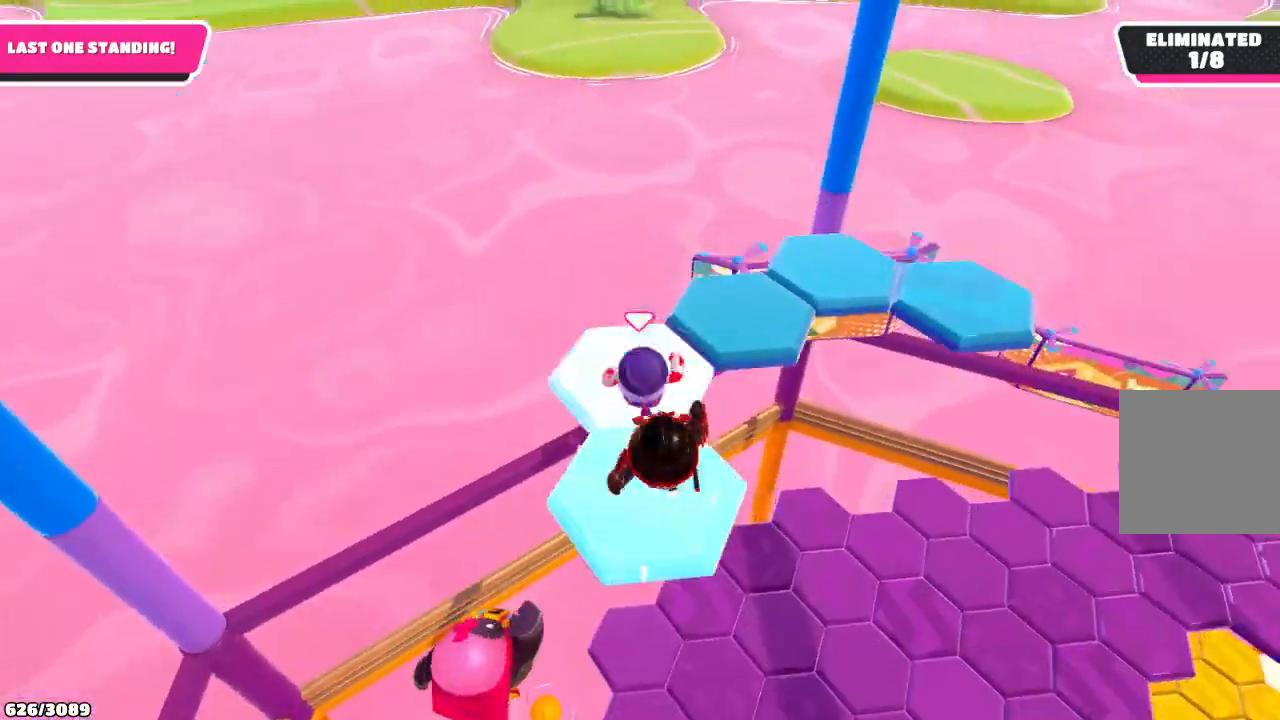
Gameplay with a controller (Xbox layout); each line is a JSON object with the inputs held at the frame after it. "events" lists button and stick changes between this image and that frame as [ms after this image, input, new state], when the widget could be followed in between. Not read: L3 R3.
{"buttons": [], "left_stick": "center", "right_stick": "right", "events": [[33, "A", "down"], [133, "A", "up"], [367, "left_stick", "right"], [367, "right_stick", "right"], [500, "left_stick", "center"]]}
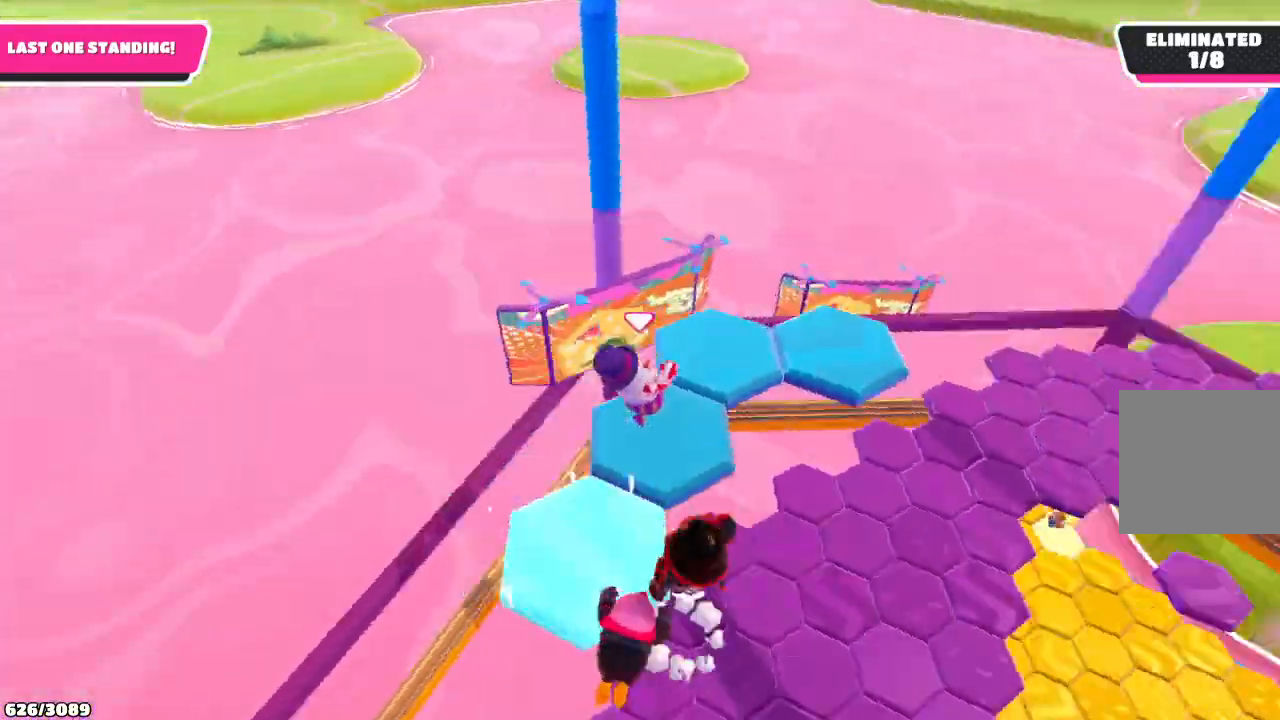
{"buttons": ["A"], "left_stick": "up", "right_stick": "center", "events": [[233, "right_stick", "center"], [300, "left_stick", "left"], [367, "left_stick", "up-left"], [433, "A", "down"], [467, "left_stick", "up"]]}
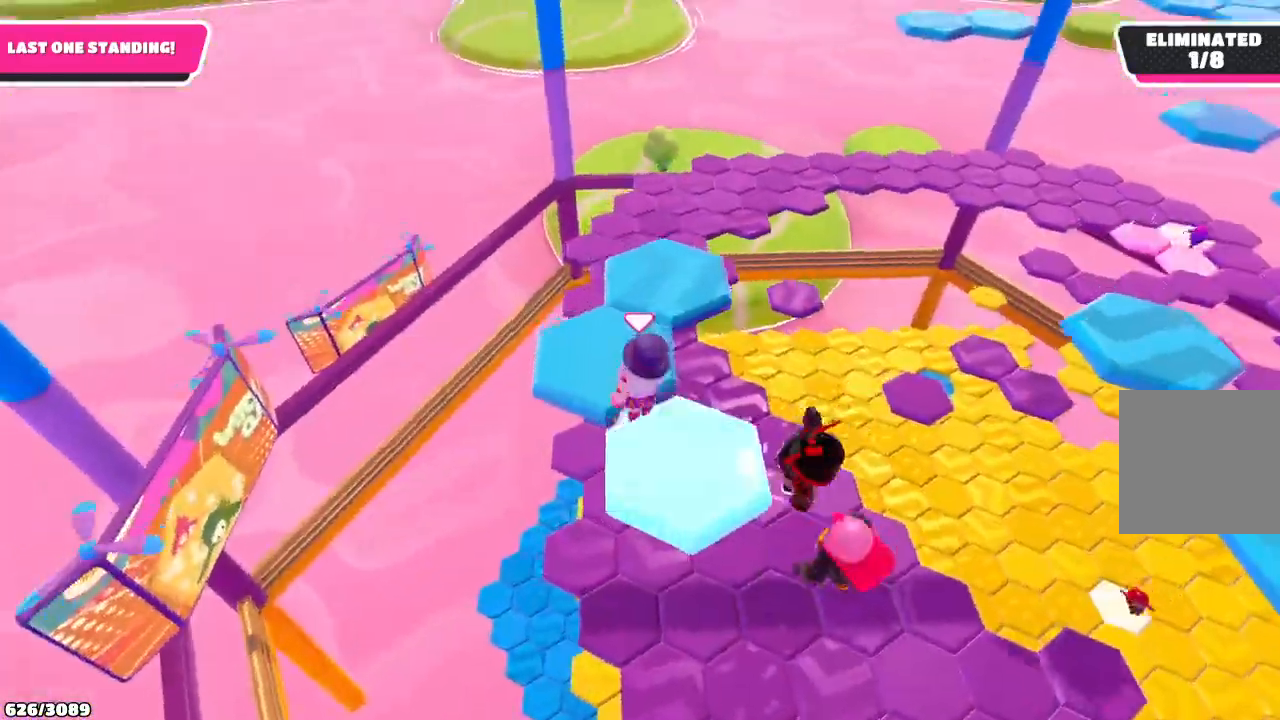
{"buttons": [], "left_stick": "center", "right_stick": "right", "events": [[33, "left_stick", "up-right"], [67, "A", "up"], [300, "left_stick", "right"], [300, "right_stick", "right"], [467, "left_stick", "center"]]}
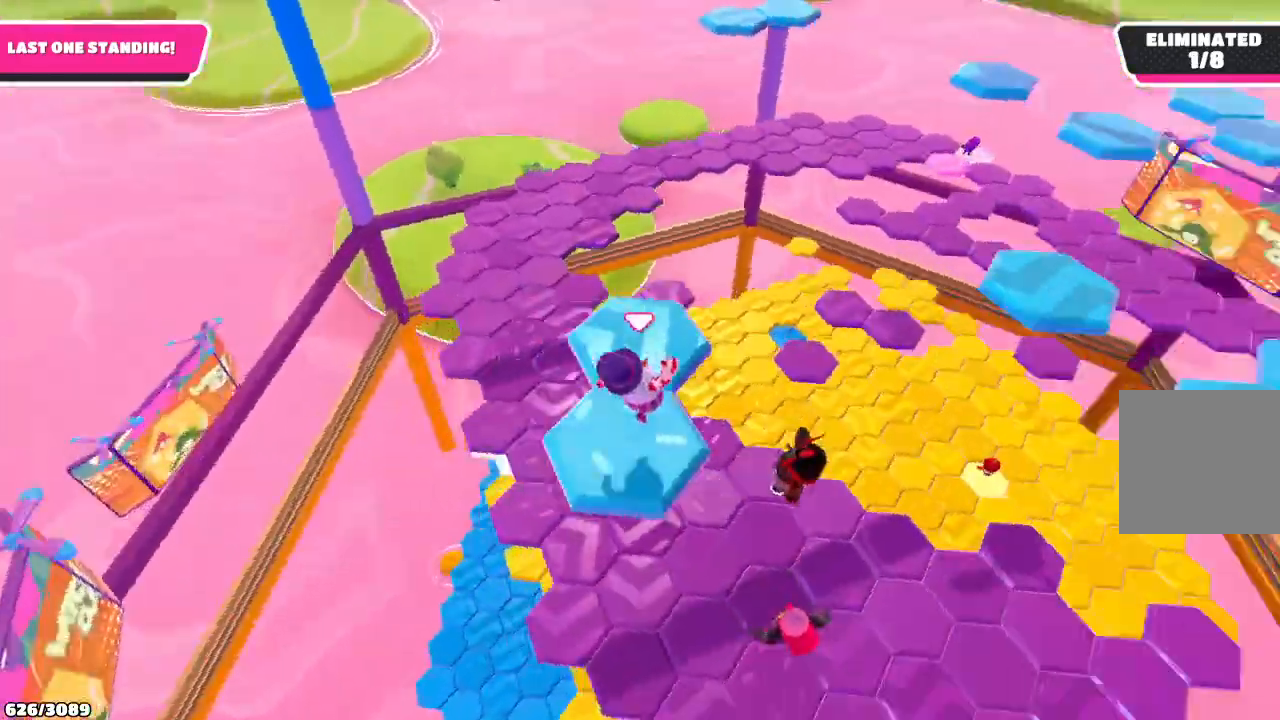
{"buttons": [], "left_stick": "up-right", "right_stick": "center", "events": [[33, "right_stick", "center"], [300, "left_stick", "left"], [367, "A", "down"], [467, "A", "up"], [500, "left_stick", "up-right"]]}
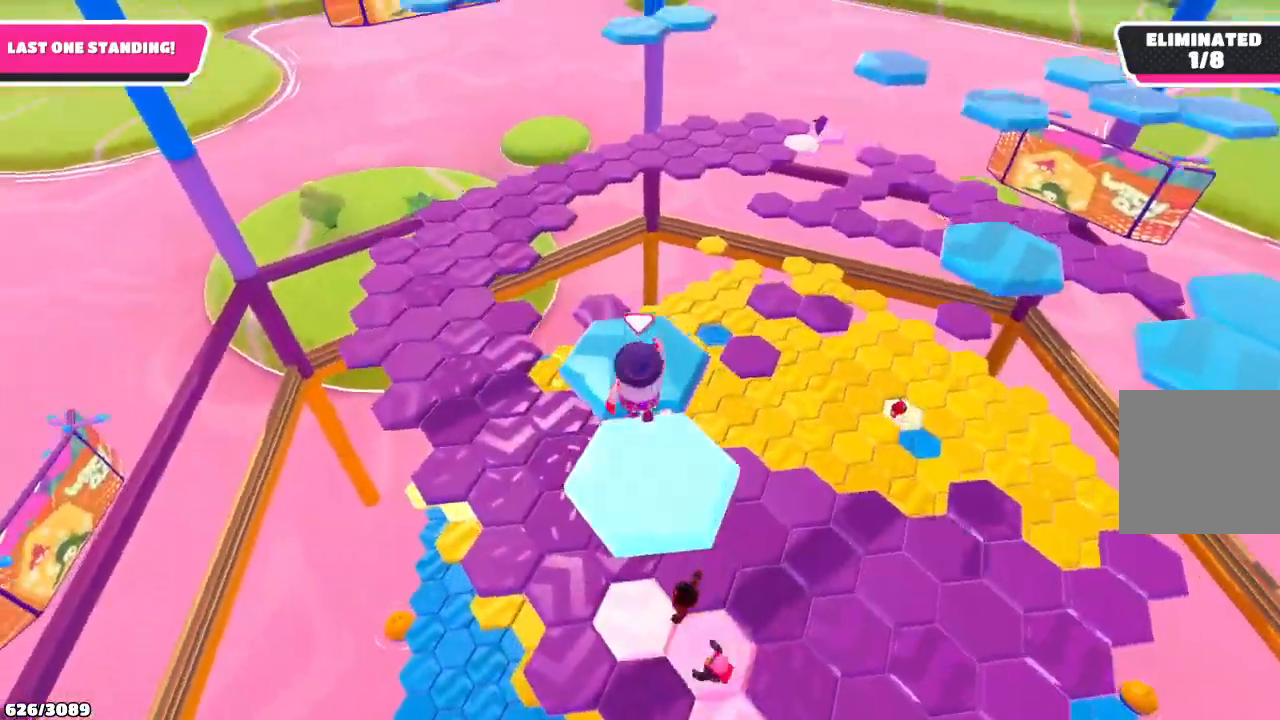
{"buttons": [], "left_stick": "up", "right_stick": "center", "events": [[133, "right_stick", "down-right"], [400, "left_stick", "up"], [467, "right_stick", "center"]]}
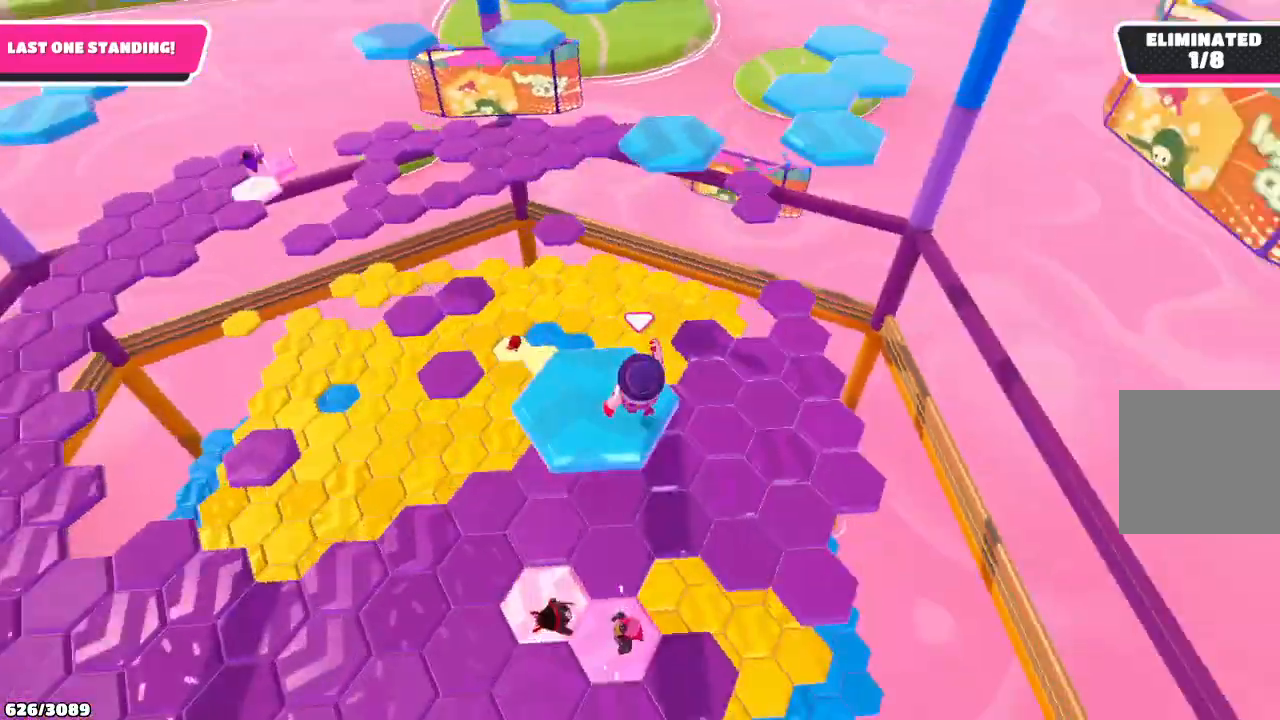
{"buttons": [], "left_stick": "up", "right_stick": "center", "events": [[300, "A", "down"], [433, "A", "up"]]}
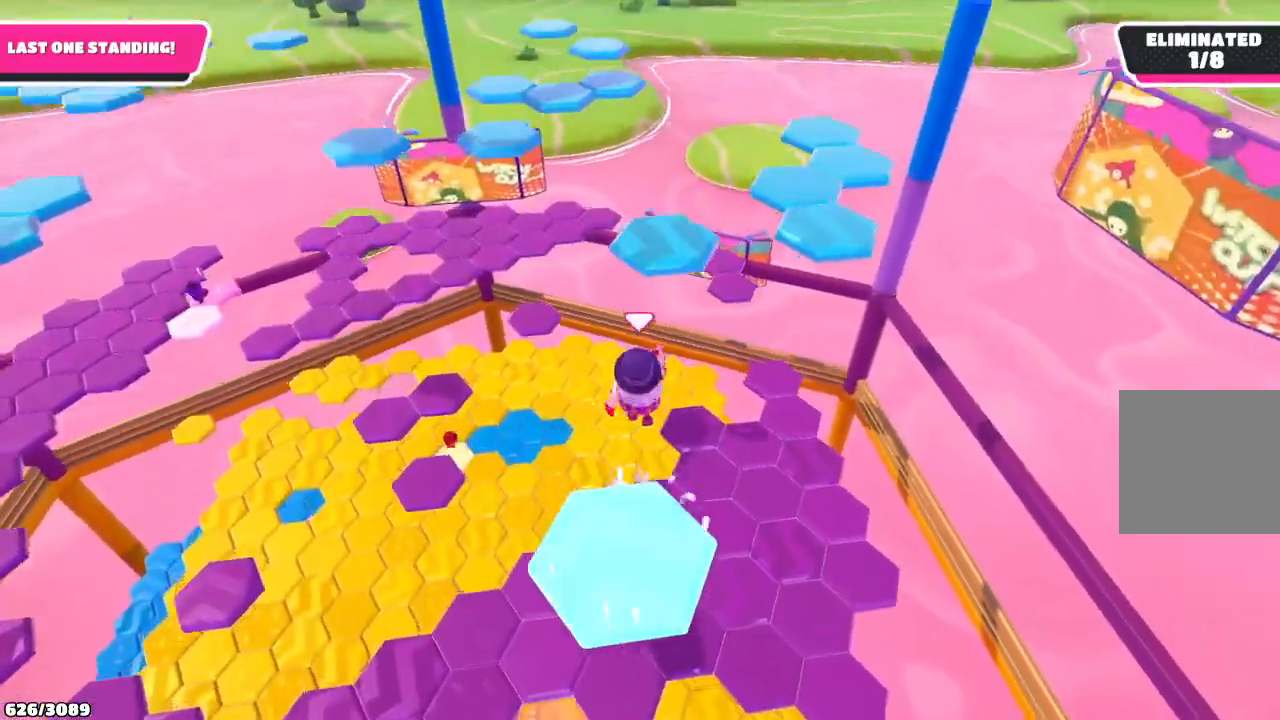
{"buttons": [], "left_stick": "center", "right_stick": "left", "events": [[200, "left_stick", "center"], [367, "right_stick", "left"]]}
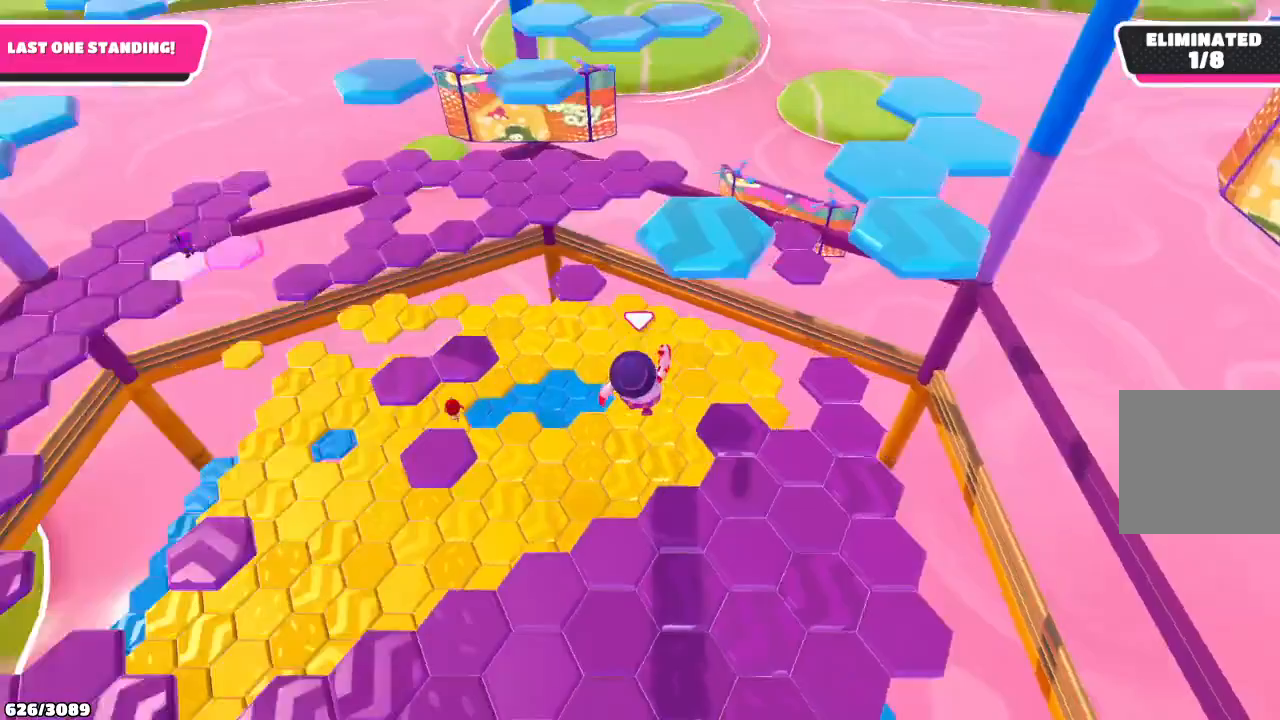
{"buttons": [], "left_stick": "up", "right_stick": "center", "events": [[267, "right_stick", "center"], [433, "left_stick", "up"]]}
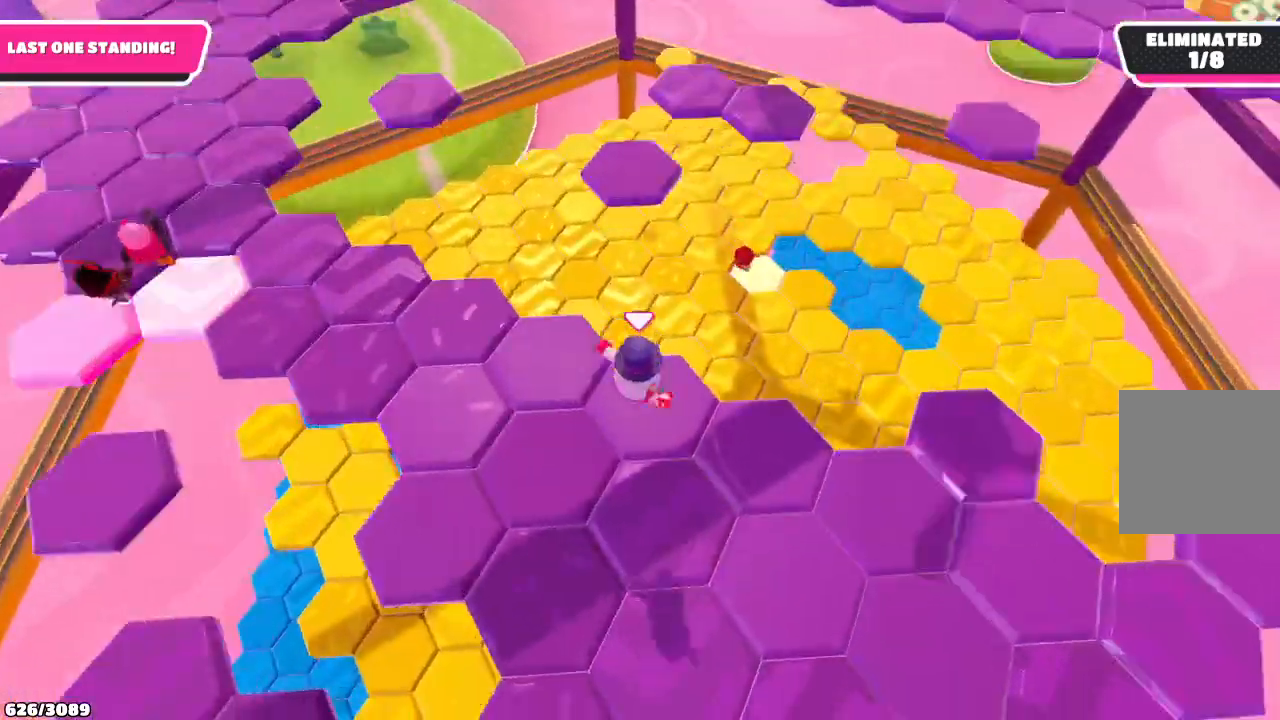
{"buttons": [], "left_stick": "up-left", "right_stick": "center", "events": [[167, "left_stick", "up-left"]]}
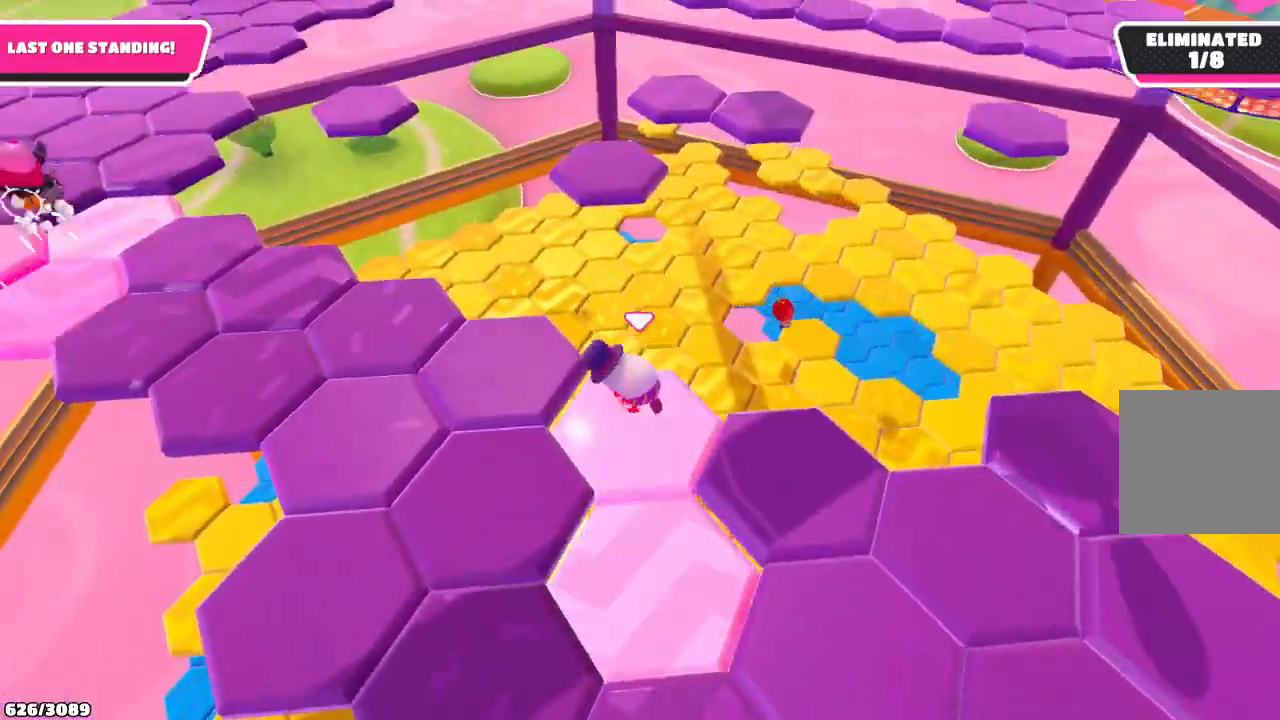
{"buttons": [], "left_stick": "up-left", "right_stick": "center", "events": [[200, "left_stick", "left"], [367, "left_stick", "up-left"]]}
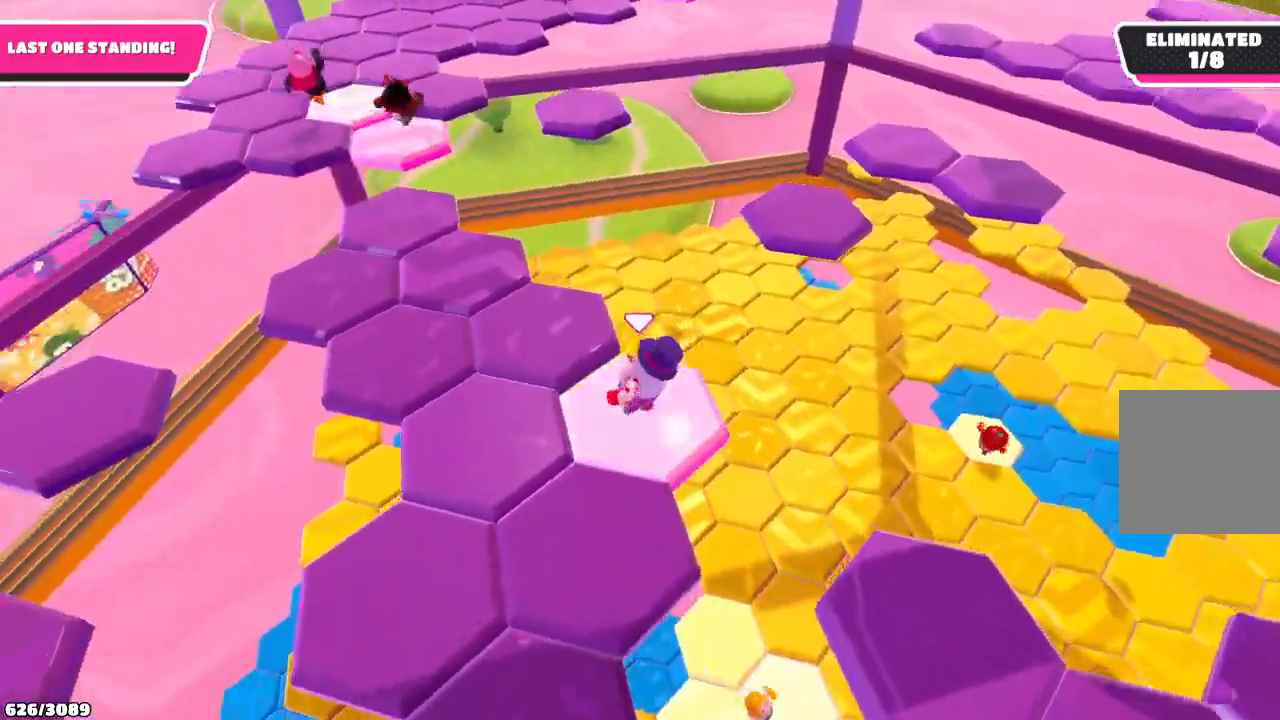
{"buttons": [], "left_stick": "down-right", "right_stick": "right", "events": [[133, "left_stick", "down-left"], [133, "right_stick", "right"], [400, "left_stick", "down-right"]]}
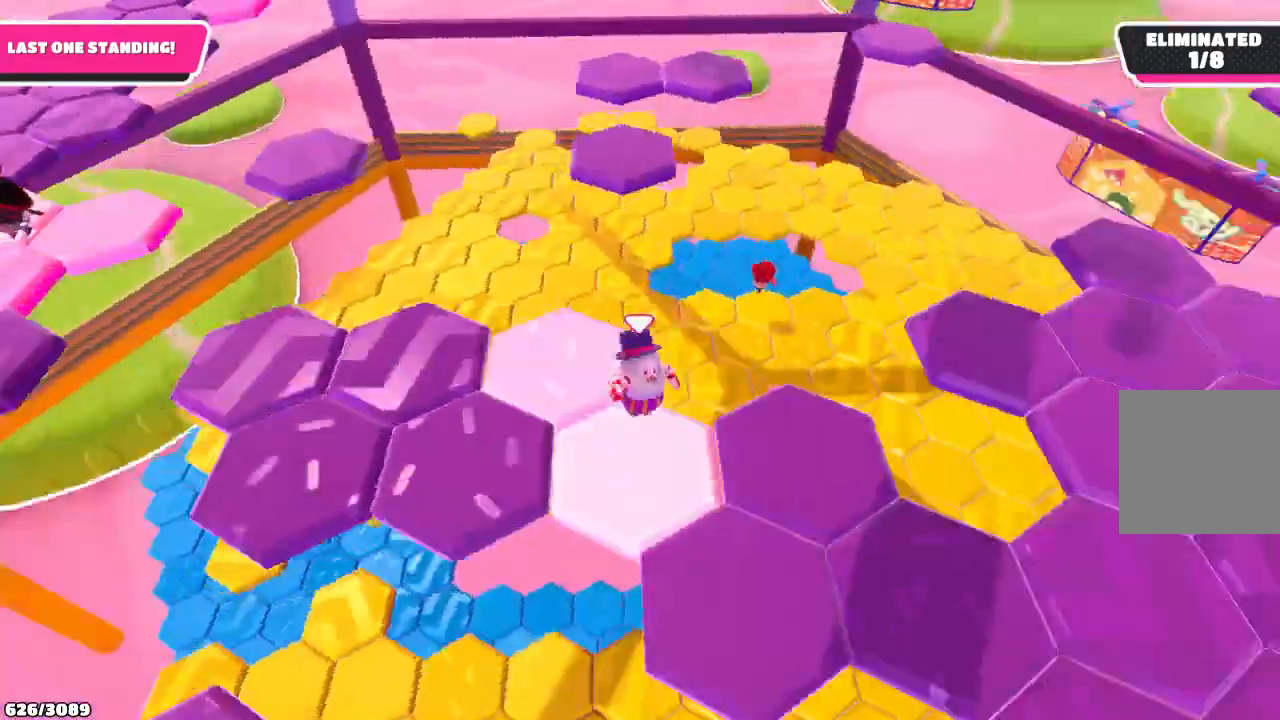
{"buttons": [], "left_stick": "up-right", "right_stick": "center", "events": [[33, "right_stick", "center"], [467, "left_stick", "up-right"]]}
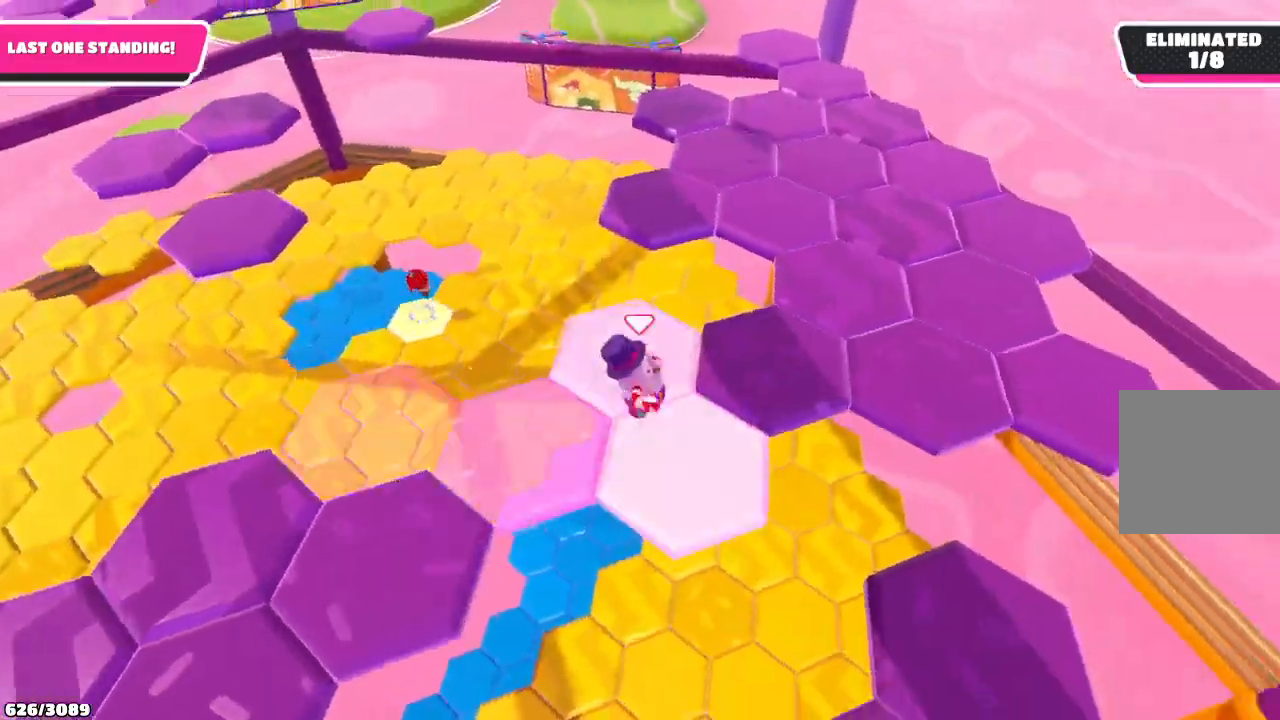
{"buttons": [], "left_stick": "right", "right_stick": "center", "events": [[33, "left_stick", "up"], [267, "left_stick", "right"]]}
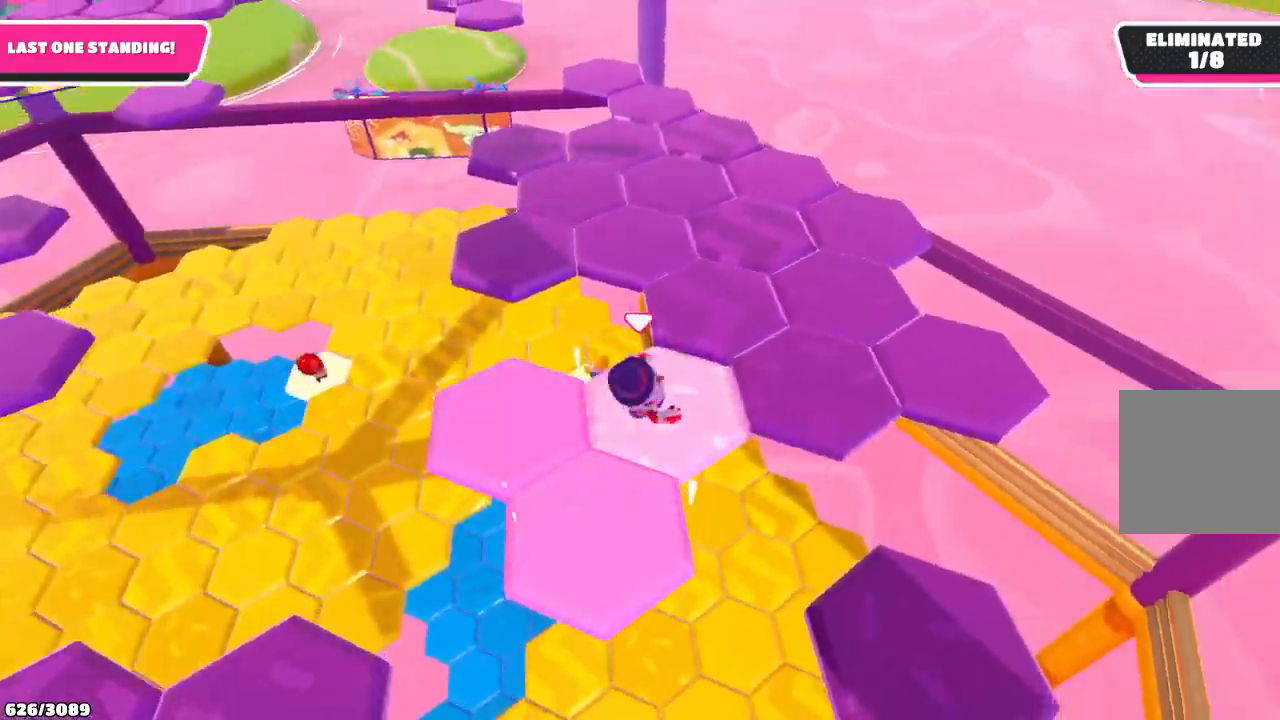
{"buttons": [], "left_stick": "center", "right_stick": "down-right", "events": [[33, "A", "down"], [133, "A", "up"], [200, "left_stick", "center"], [300, "left_stick", "down-left"], [300, "right_stick", "down-right"], [500, "left_stick", "center"]]}
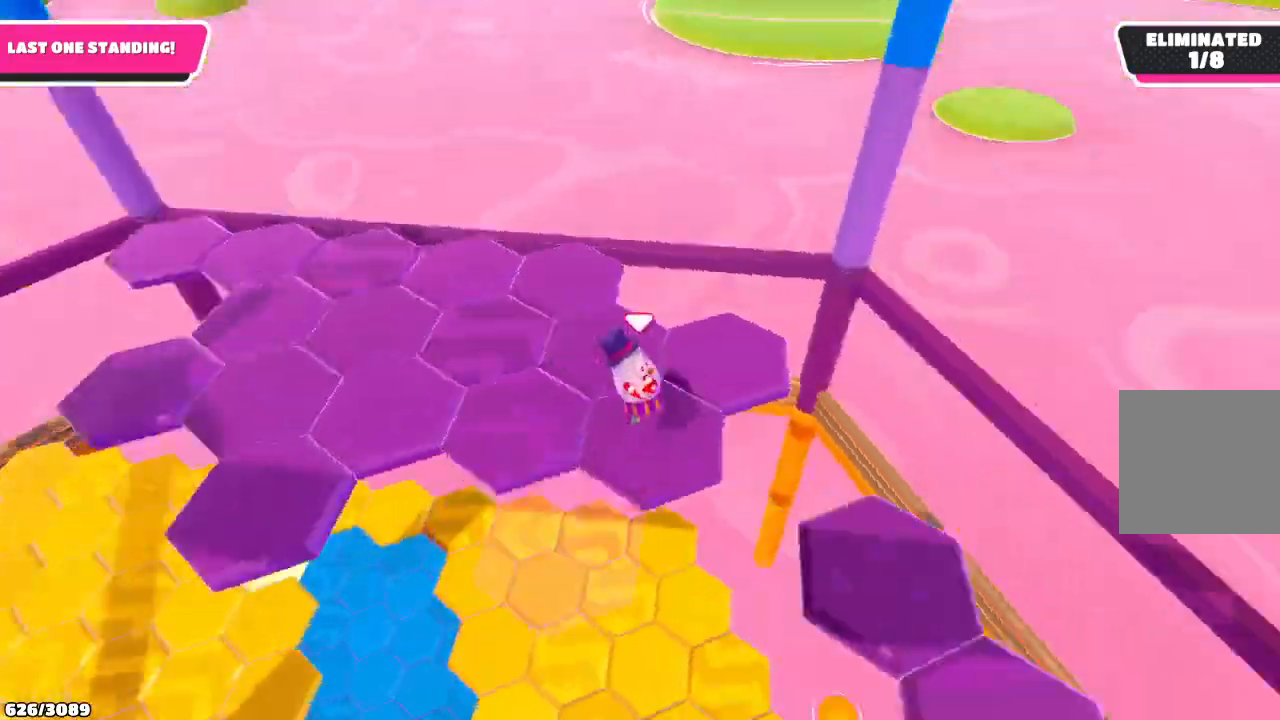
{"buttons": [], "left_stick": "up-right", "right_stick": "center", "events": [[133, "left_stick", "down-left"], [233, "left_stick", "down-right"], [233, "right_stick", "center"], [300, "left_stick", "right"], [400, "left_stick", "up-right"]]}
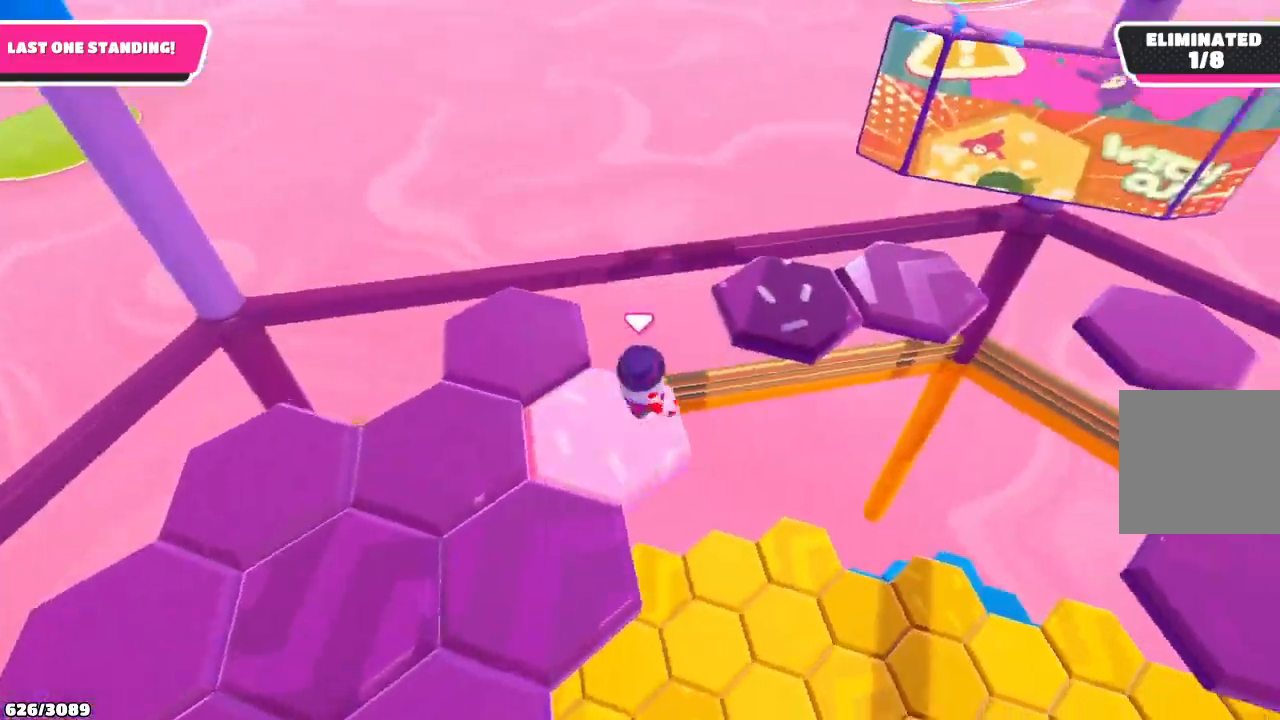
{"buttons": [], "left_stick": "center", "right_stick": "left", "events": [[33, "A", "down"], [167, "A", "up"], [400, "right_stick", "left"], [467, "left_stick", "center"]]}
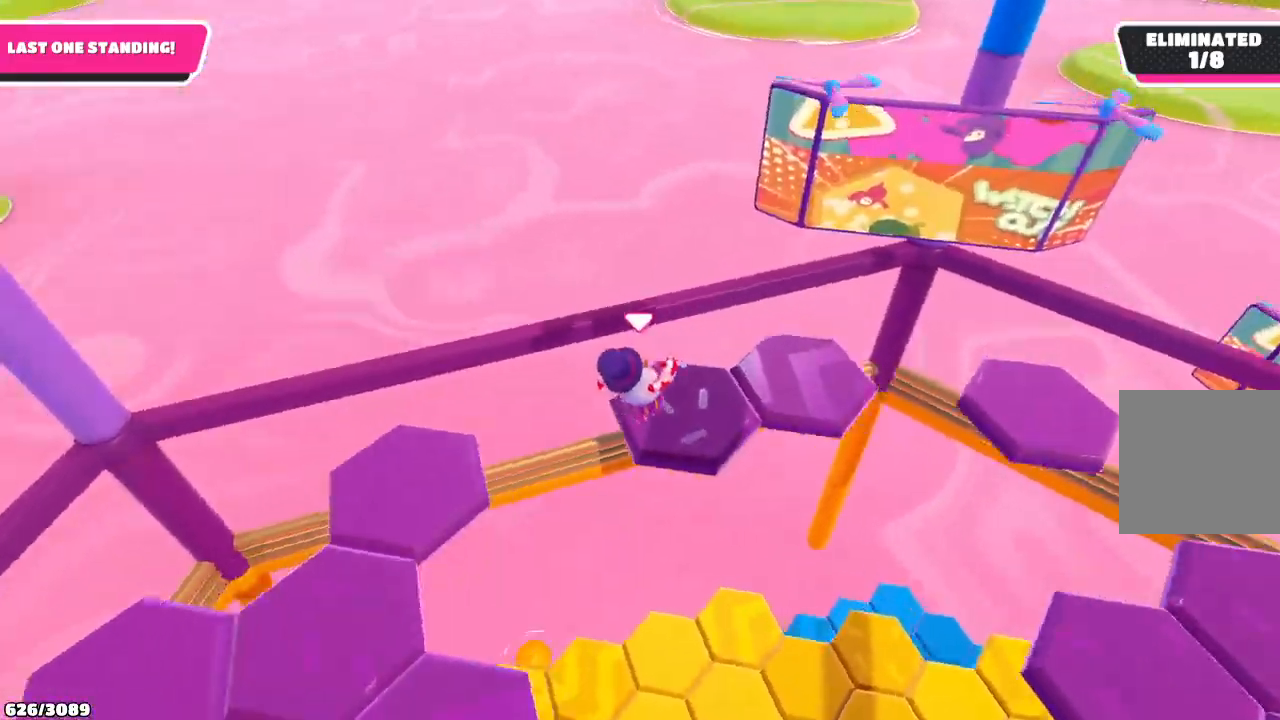
{"buttons": [], "left_stick": "down", "right_stick": "center", "events": [[333, "right_stick", "center"], [400, "left_stick", "down"]]}
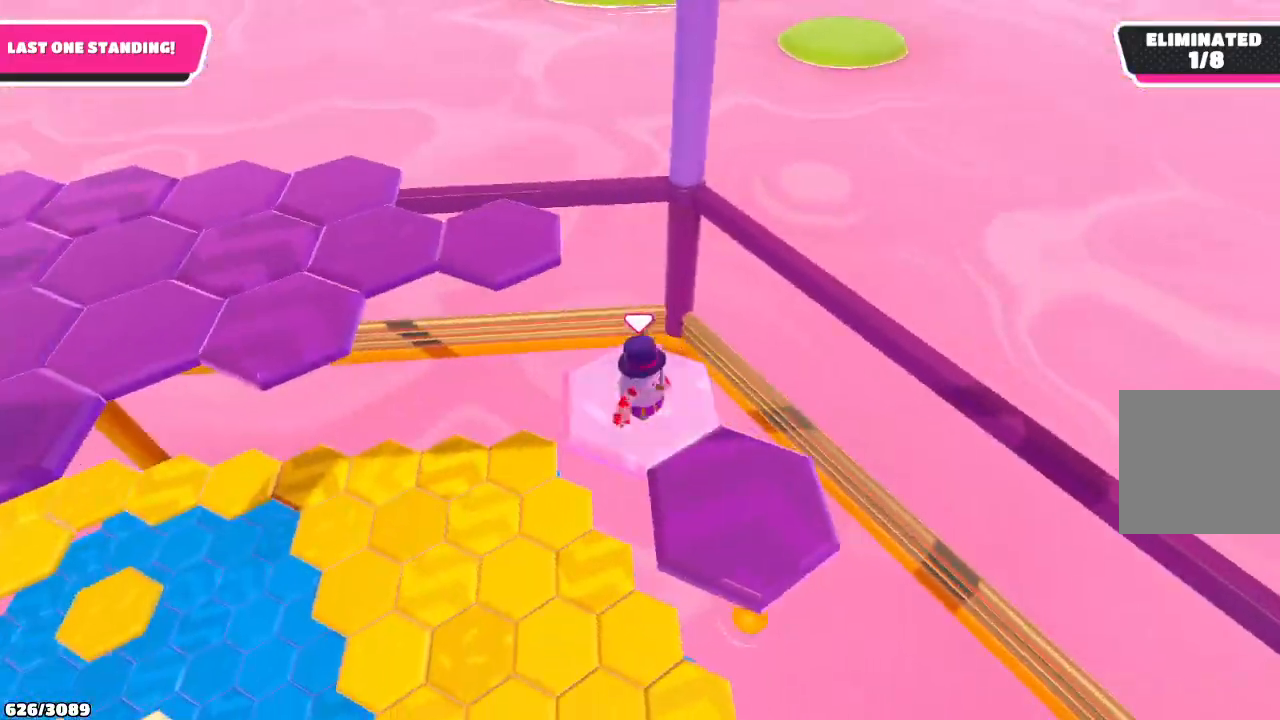
{"buttons": [], "left_stick": "up-right", "right_stick": "center", "events": [[33, "A", "down"], [133, "A", "up"], [167, "left_stick", "down-right"], [300, "right_stick", "left"], [333, "left_stick", "right"], [500, "left_stick", "up-right"], [500, "right_stick", "center"]]}
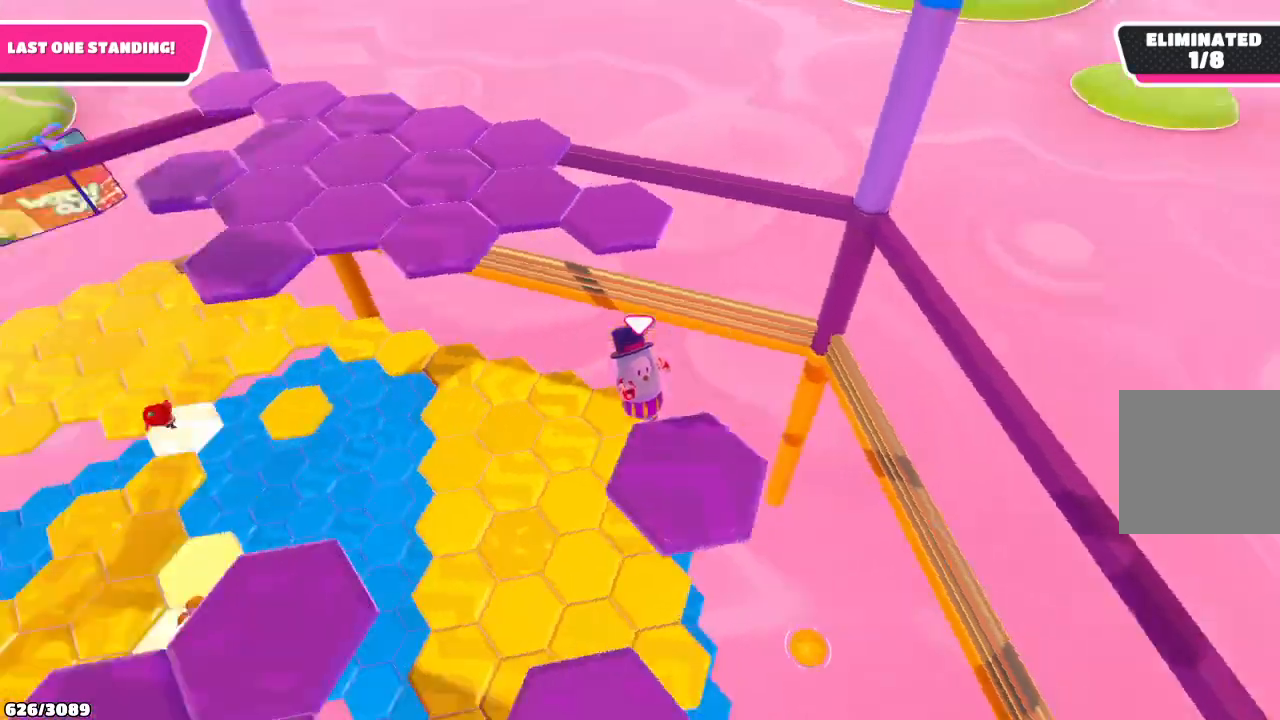
{"buttons": [], "left_stick": "up", "right_stick": "center", "events": [[333, "left_stick", "up"]]}
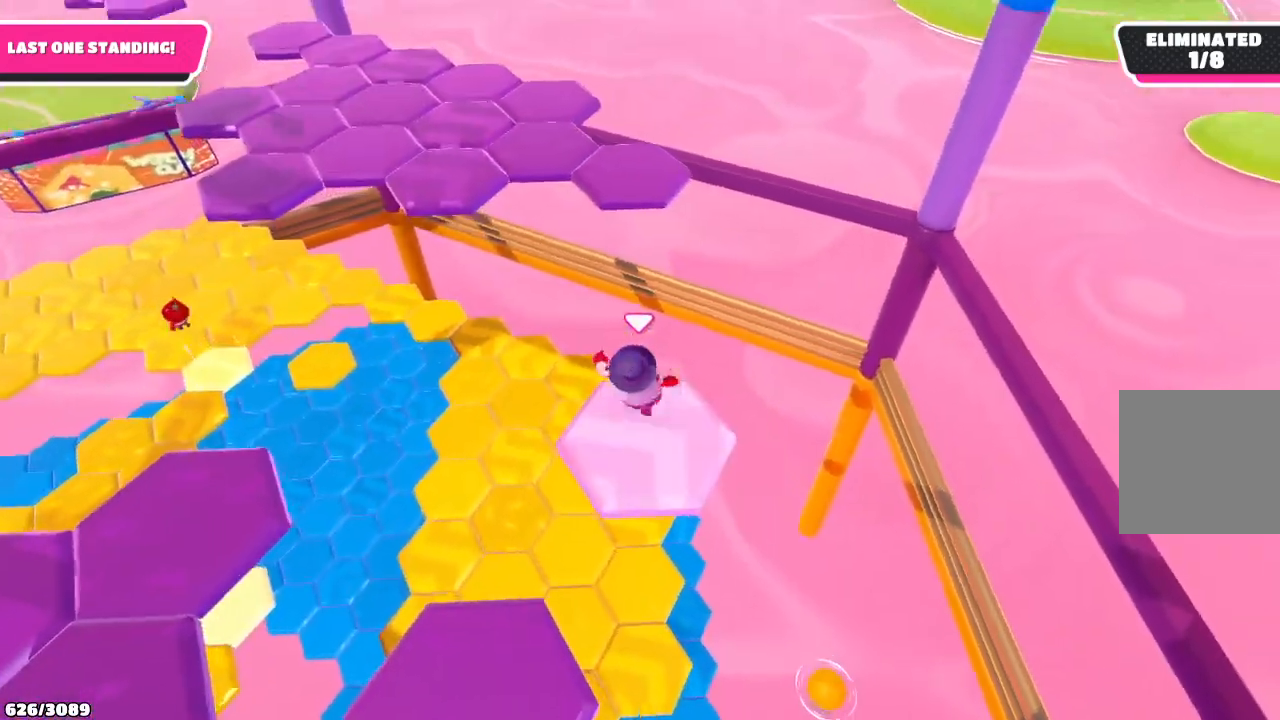
{"buttons": ["X"], "left_stick": "up", "right_stick": "center", "events": [[167, "A", "down"], [300, "A", "up"], [433, "X", "down"]]}
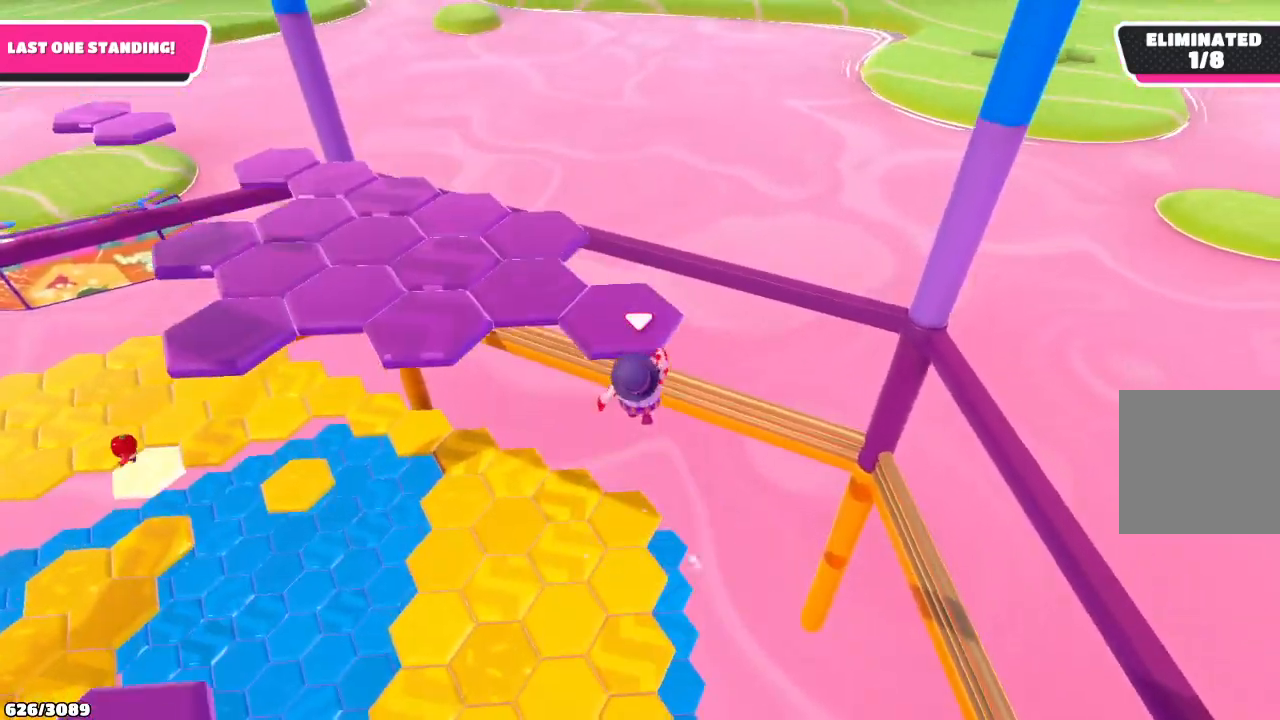
{"buttons": [], "left_stick": "up", "right_stick": "center", "events": [[33, "X", "up"], [200, "right_stick", "left"], [433, "right_stick", "center"]]}
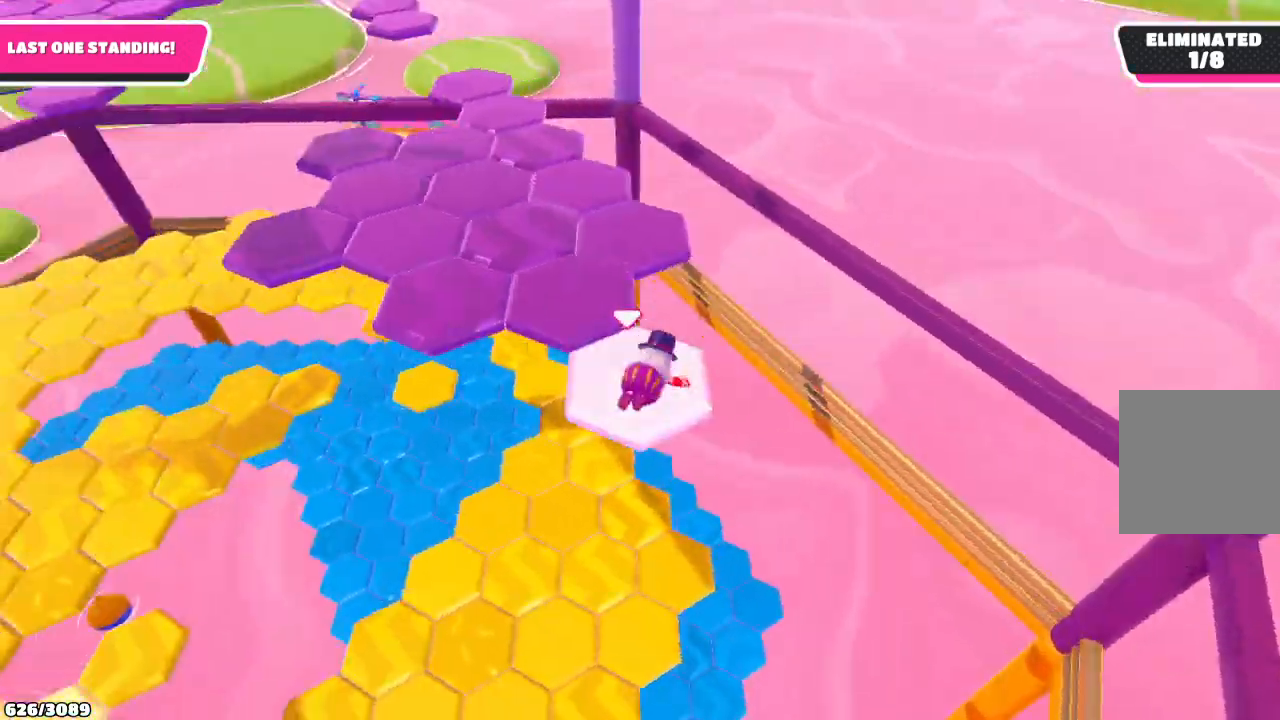
{"buttons": ["A"], "left_stick": "up-left", "right_stick": "center", "events": [[367, "left_stick", "up-left"], [467, "A", "down"]]}
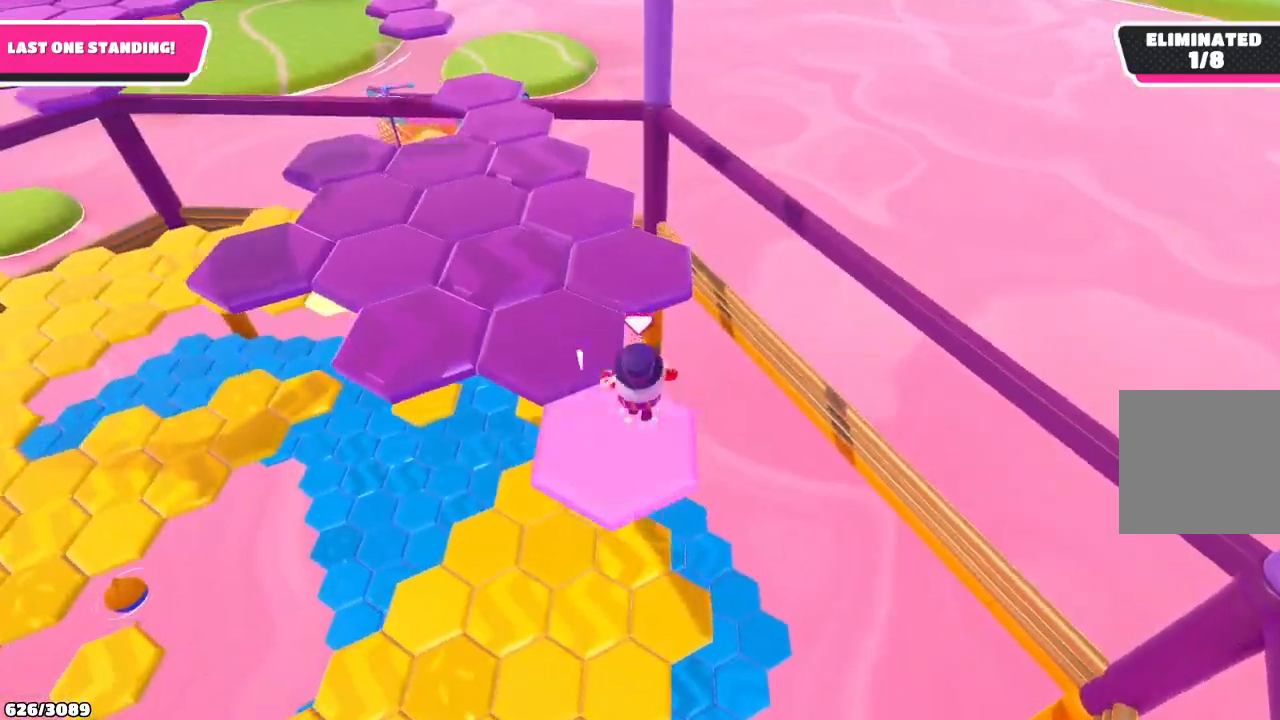
{"buttons": [], "left_stick": "center", "right_stick": "up-left", "events": [[67, "A", "up"], [300, "right_stick", "up-left"], [367, "left_stick", "center"]]}
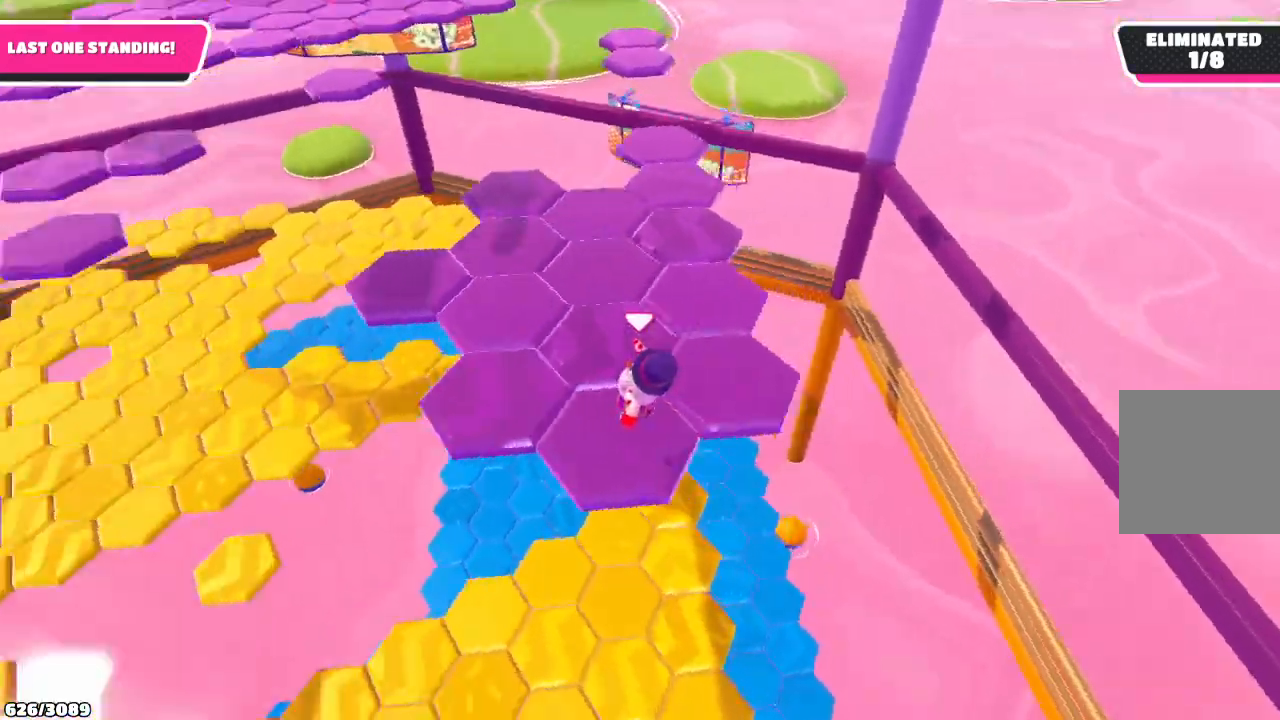
{"buttons": [], "left_stick": "up-left", "right_stick": "center", "events": [[200, "right_stick", "down-right"], [267, "right_stick", "center"], [367, "left_stick", "left"], [467, "left_stick", "up-left"]]}
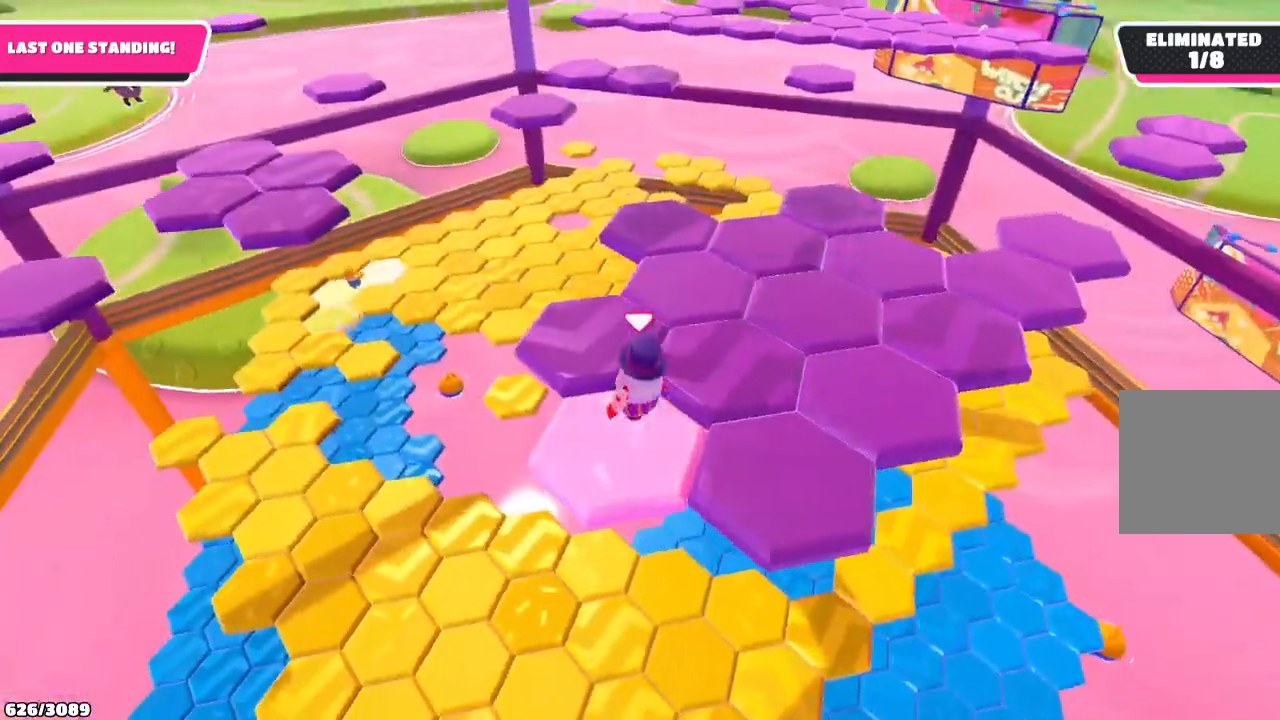
{"buttons": [], "left_stick": "center", "right_stick": "down-right", "events": [[100, "A", "down"], [100, "left_stick", "up"], [233, "A", "up"], [233, "left_stick", "up-right"], [467, "left_stick", "center"], [467, "right_stick", "down-right"]]}
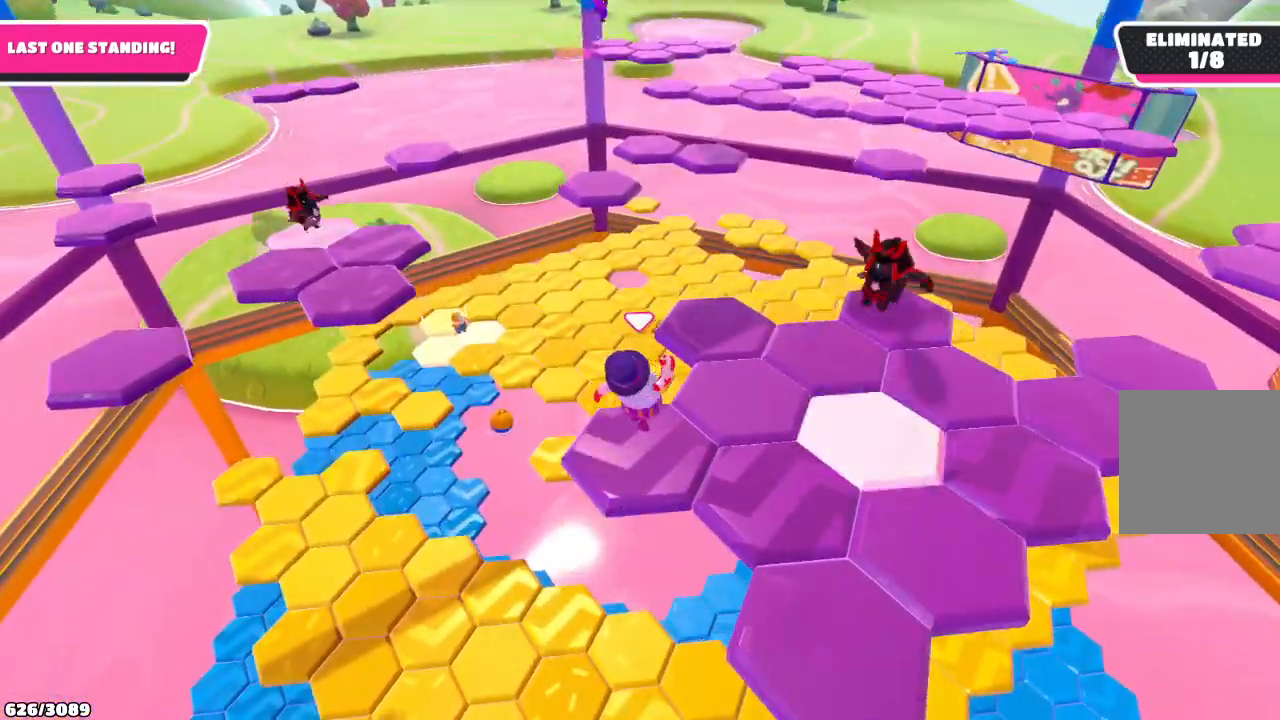
{"buttons": [], "left_stick": "up-left", "right_stick": "center", "events": [[167, "left_stick", "down-right"], [200, "right_stick", "center"], [333, "left_stick", "up-right"], [433, "left_stick", "up-left"]]}
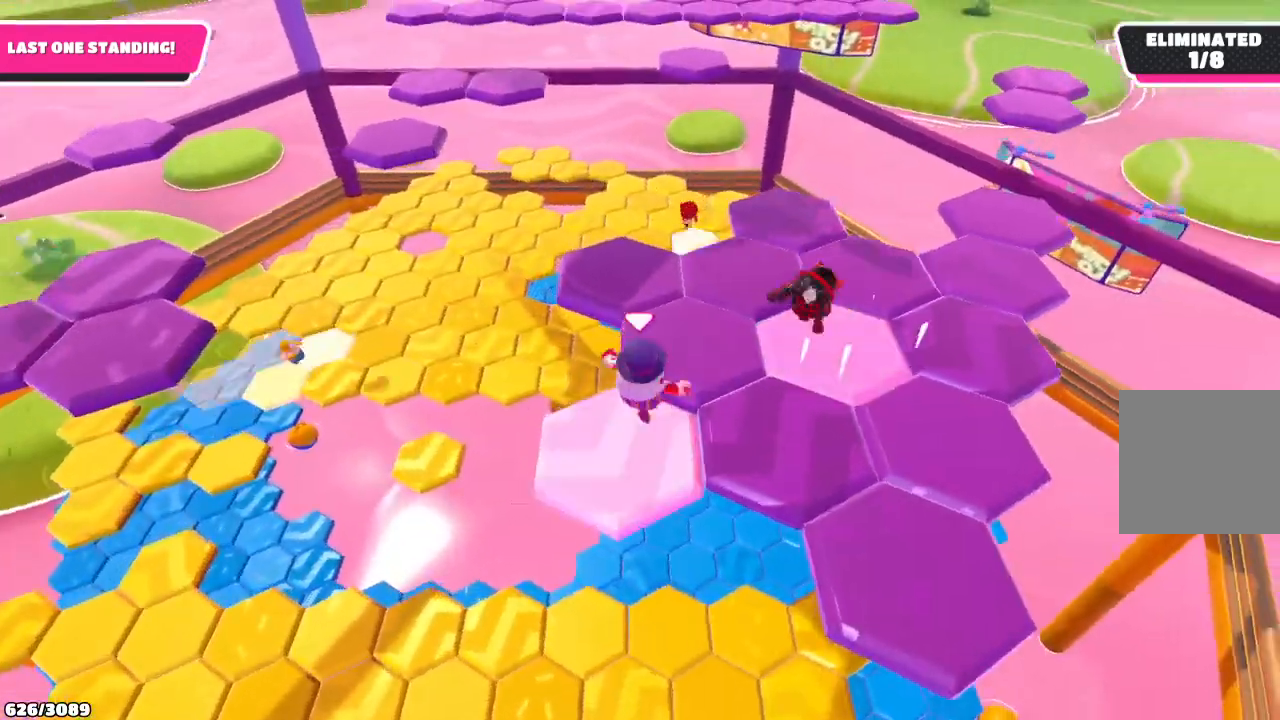
{"buttons": [], "left_stick": "up-right", "right_stick": "center", "events": [[67, "left_stick", "up-right"]]}
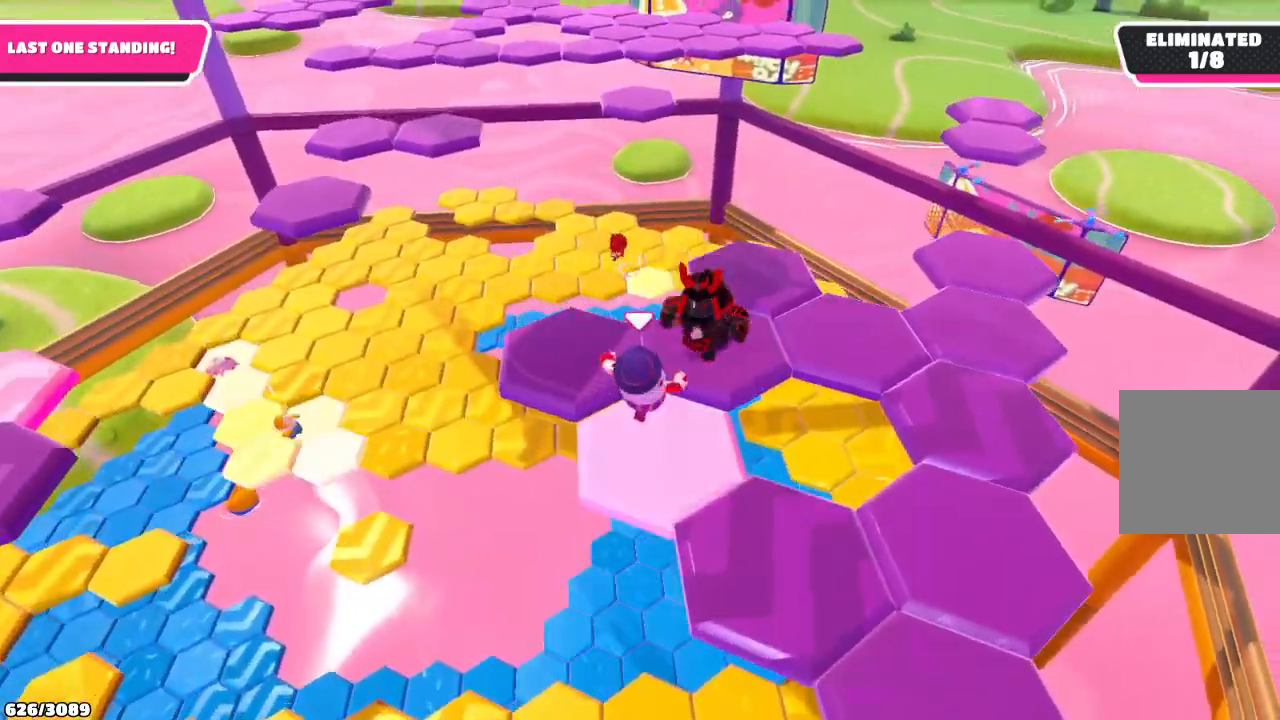
{"buttons": [], "left_stick": "up-right", "right_stick": "center", "events": []}
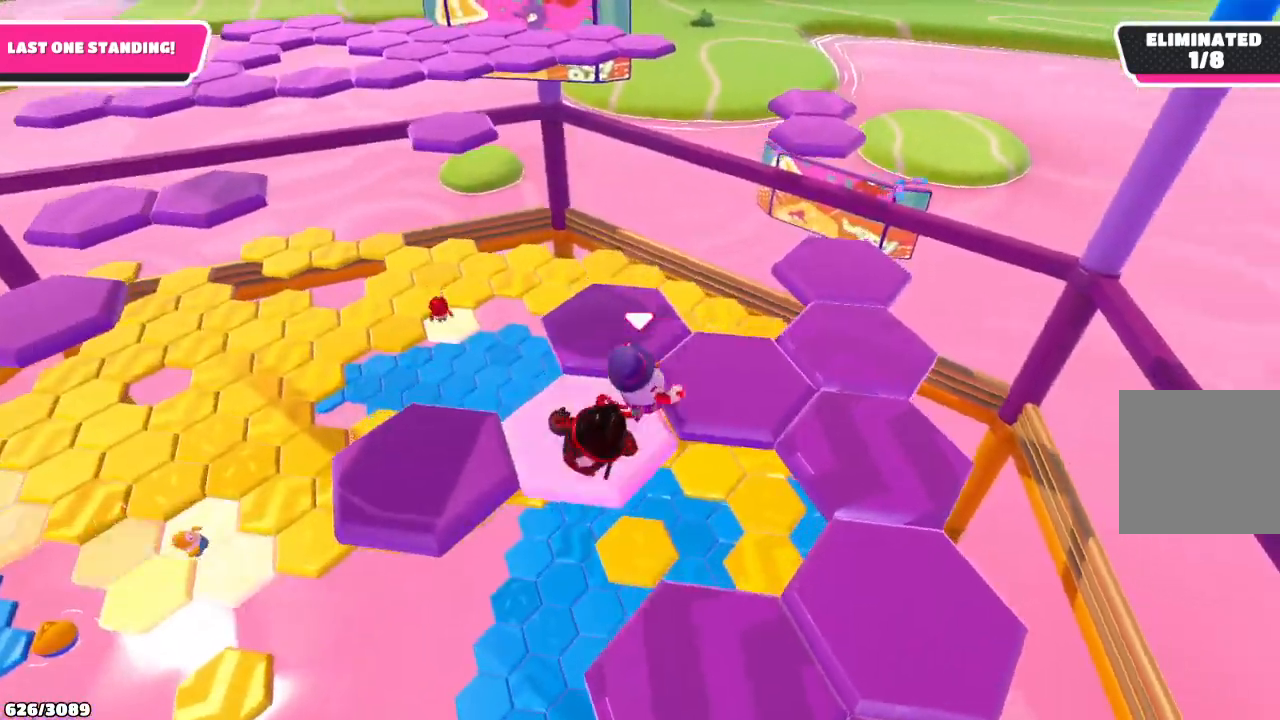
{"buttons": [], "left_stick": "up", "right_stick": "down-left", "events": [[433, "left_stick", "up"], [500, "right_stick", "down-left"]]}